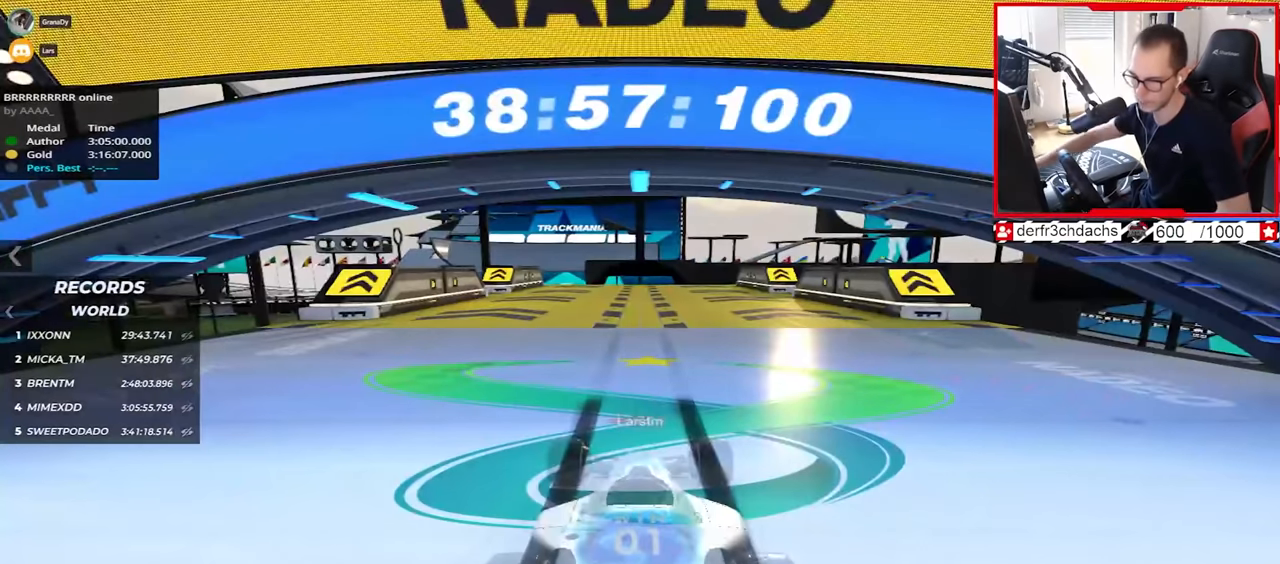
Gameplay with keyboard; each line is a JSON object with the keys held at the frame after it. "events" lists presses ("down") and releases ("up") of "down", "left", "right" and "up" between this image and that frame as [ms after this image, input, new state], when the widget could be followed in between. No other keys are recorded. Mouse input is not recorded.
{"keys": ["up"], "events": []}
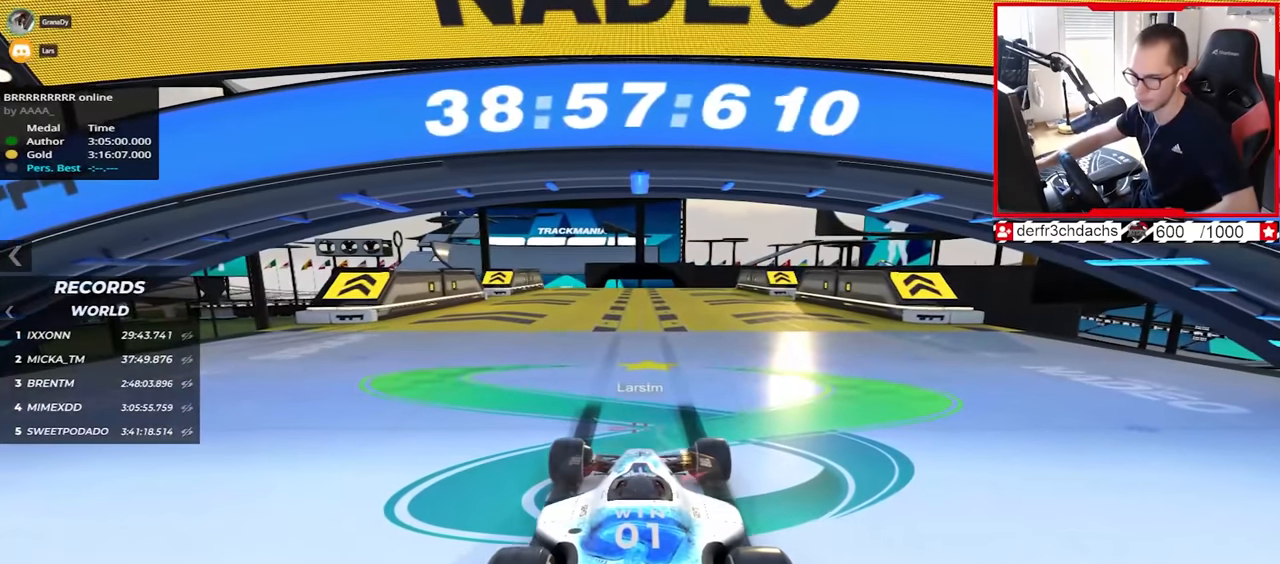
{"keys": ["up"], "events": []}
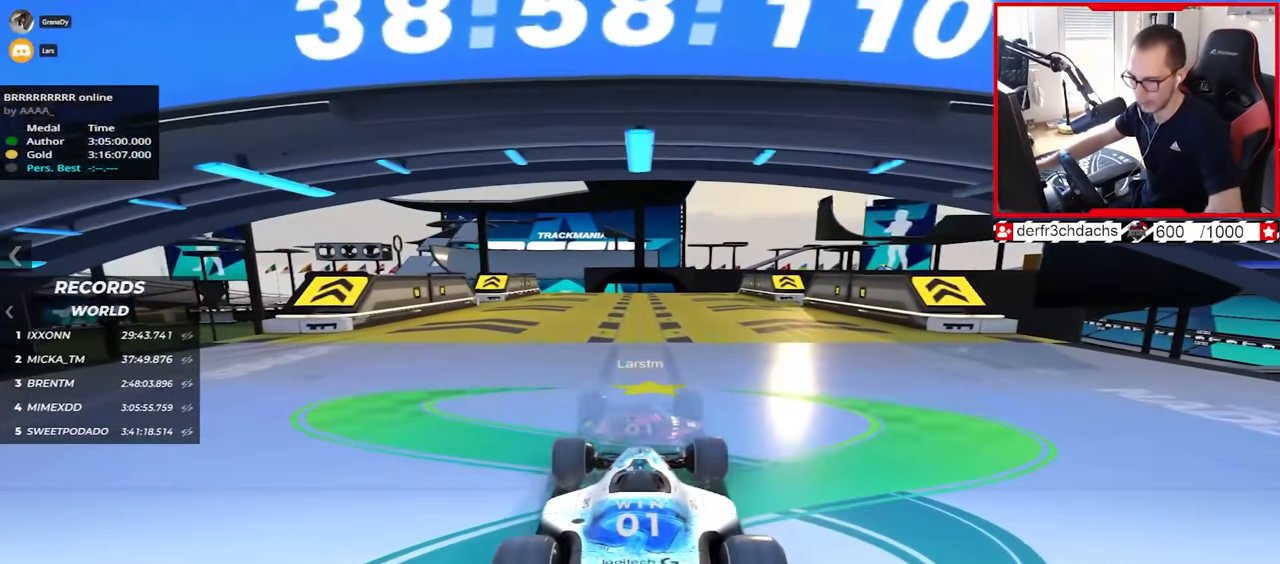
{"keys": ["up"], "events": []}
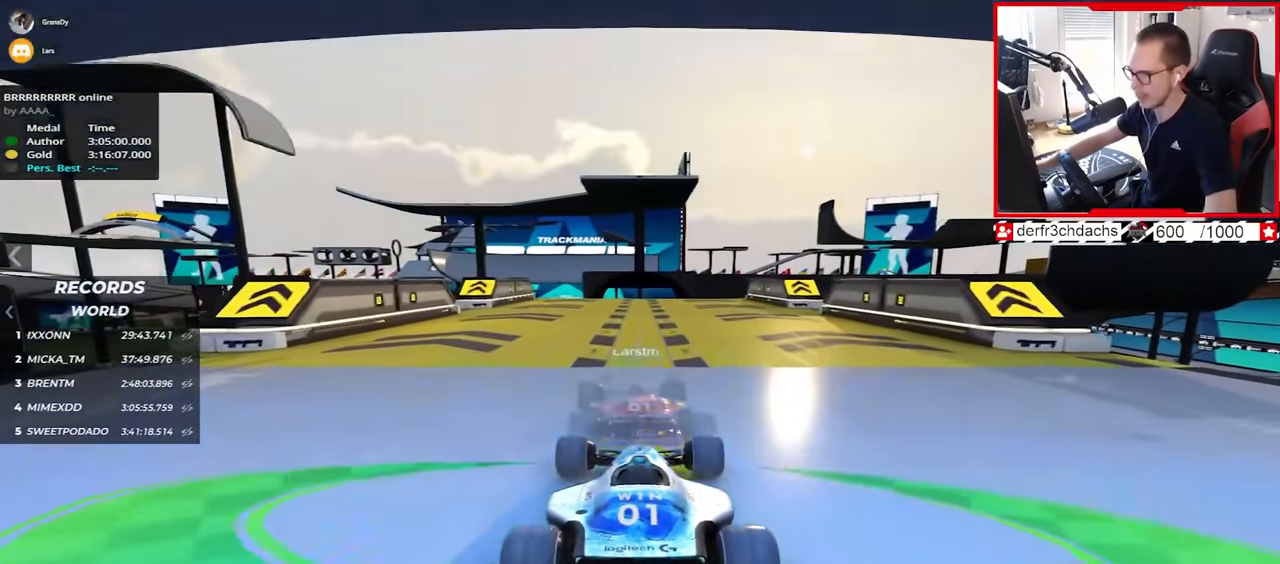
{"keys": ["up"], "events": [[417, "left", "down"], [467, "left", "up"]]}
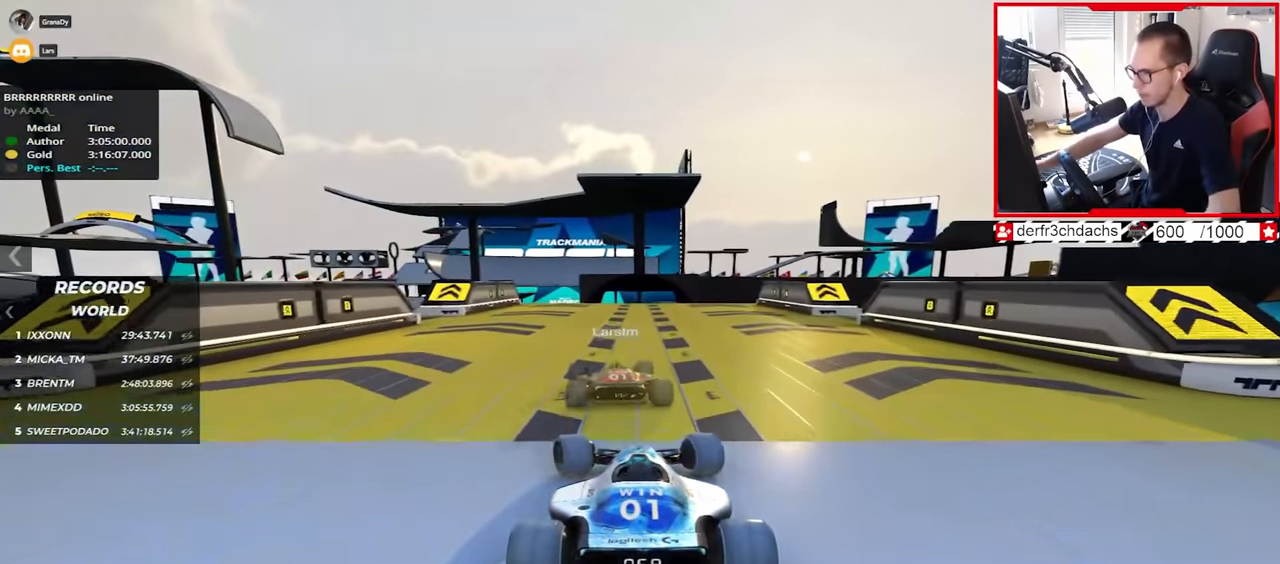
{"keys": ["up"], "events": []}
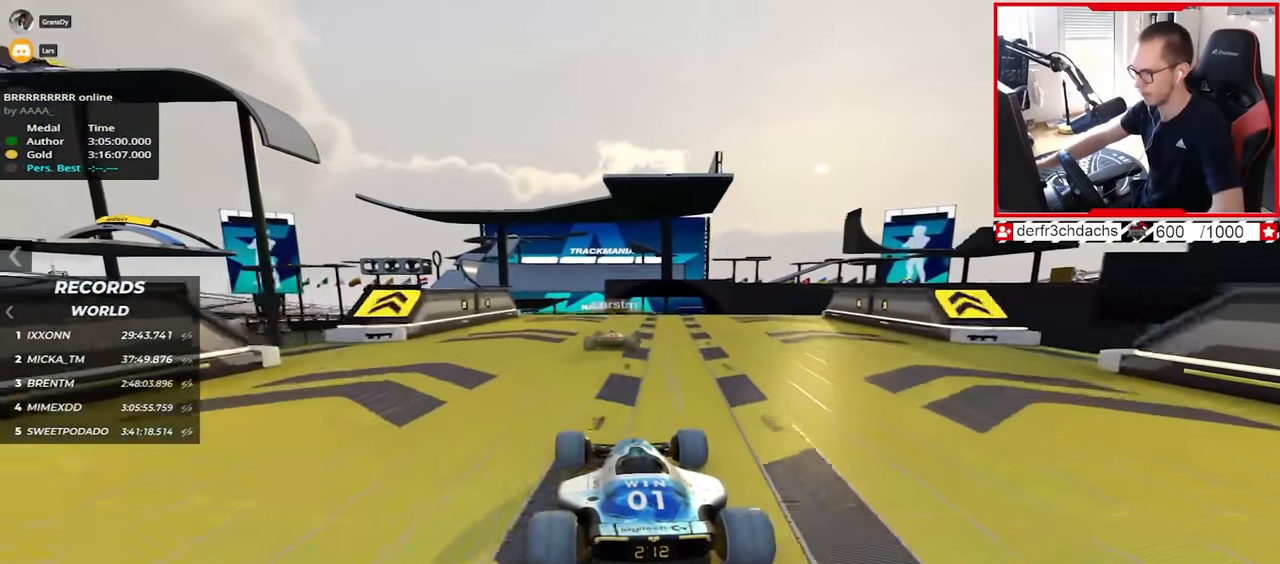
{"keys": ["right", "up"], "events": [[150, "right", "down"]]}
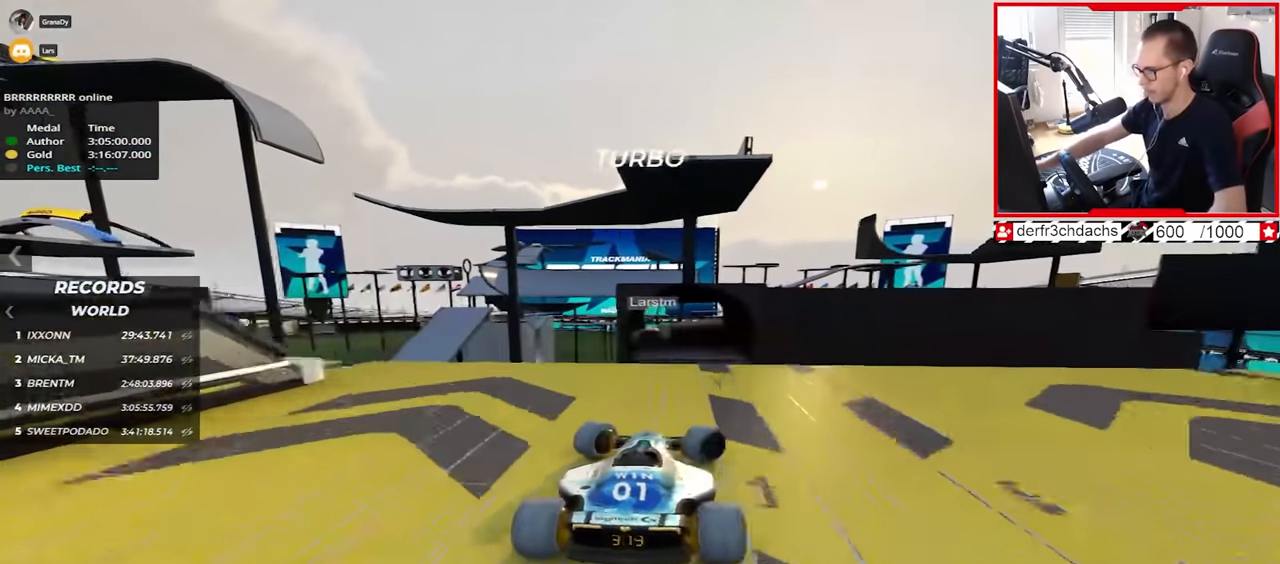
{"keys": ["up"], "events": [[200, "down", "down"], [317, "down", "up"], [417, "right", "up"]]}
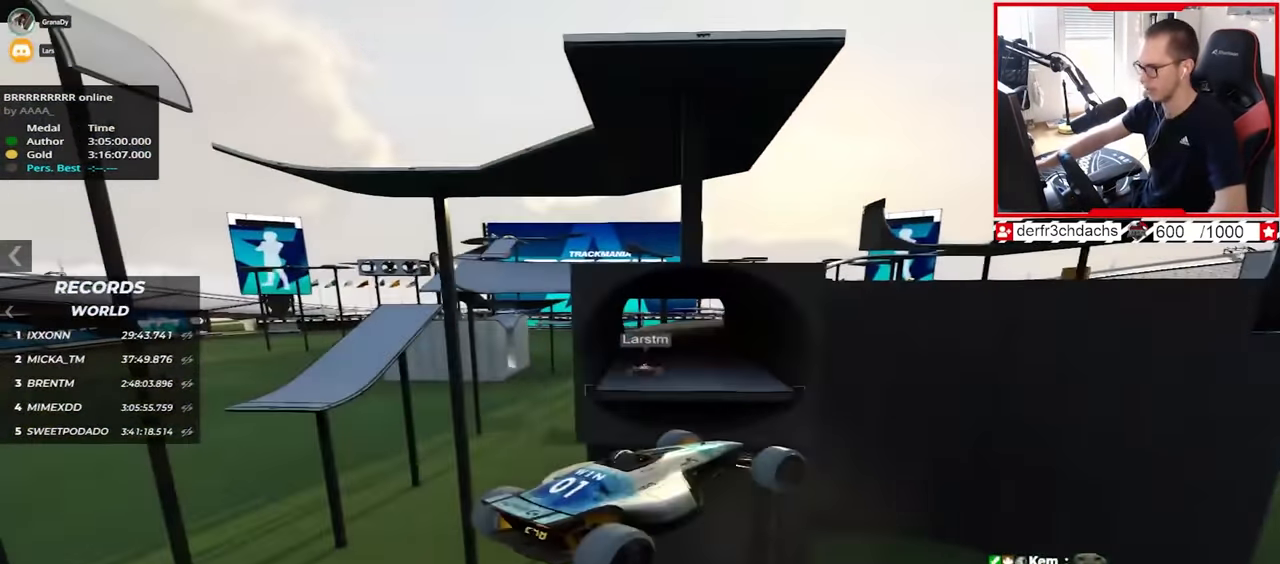
{"keys": ["left", "up"], "events": [[67, "left", "down"]]}
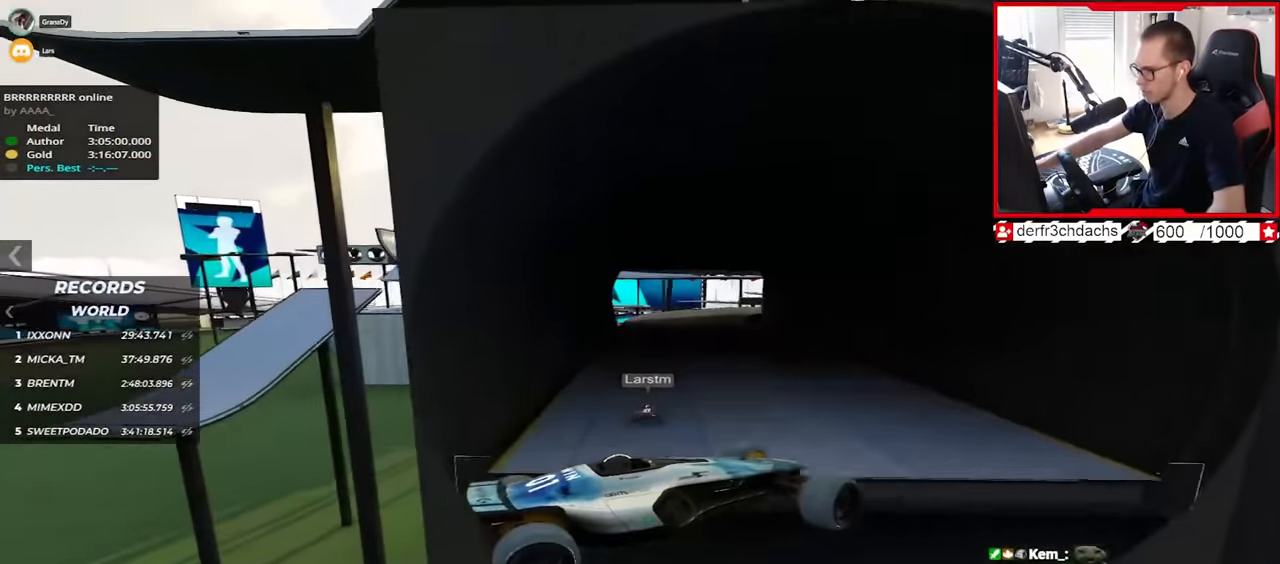
{"keys": ["left", "up"], "events": []}
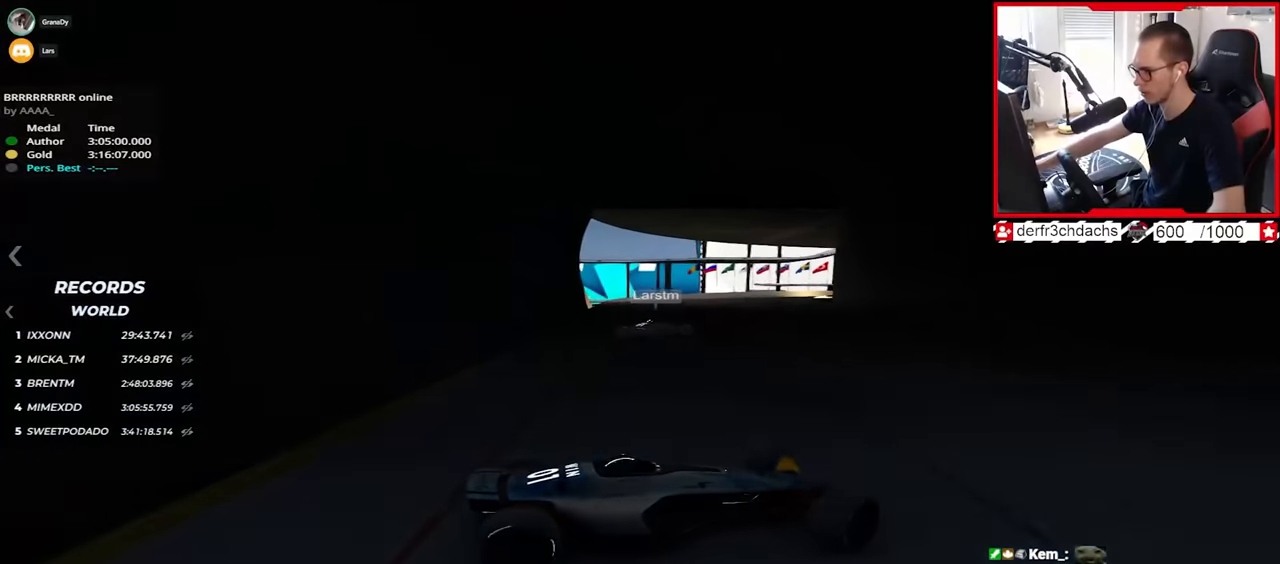
{"keys": ["down", "left", "up"], "events": [[33, "down", "down"], [233, "down", "up"], [450, "down", "down"]]}
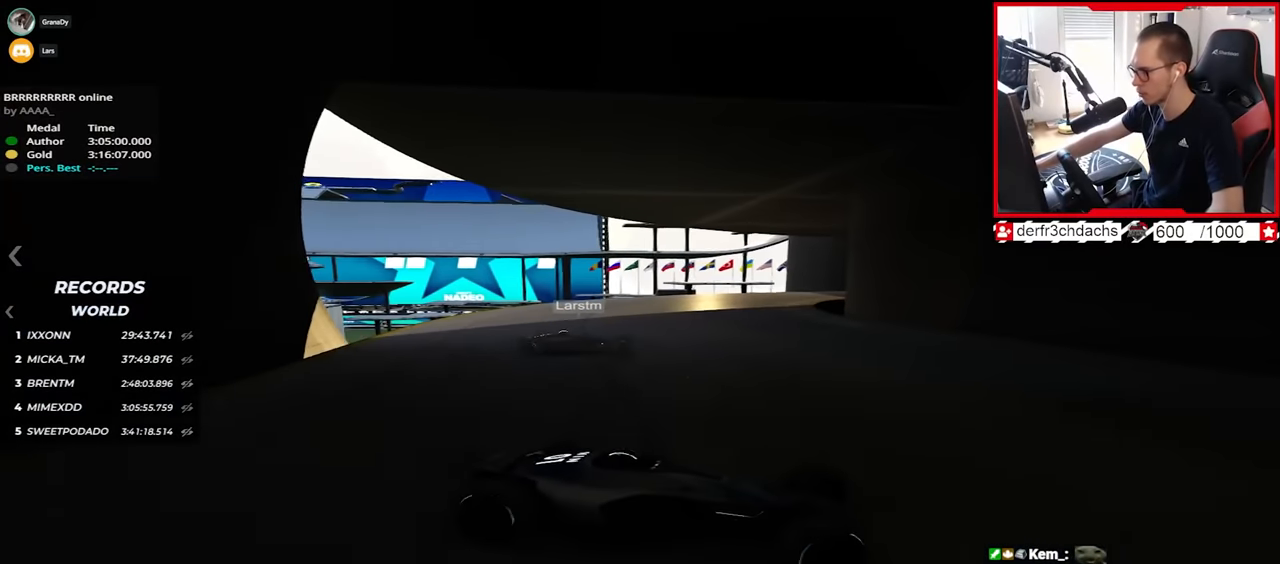
{"keys": ["left", "up"], "events": [[17, "down", "up"]]}
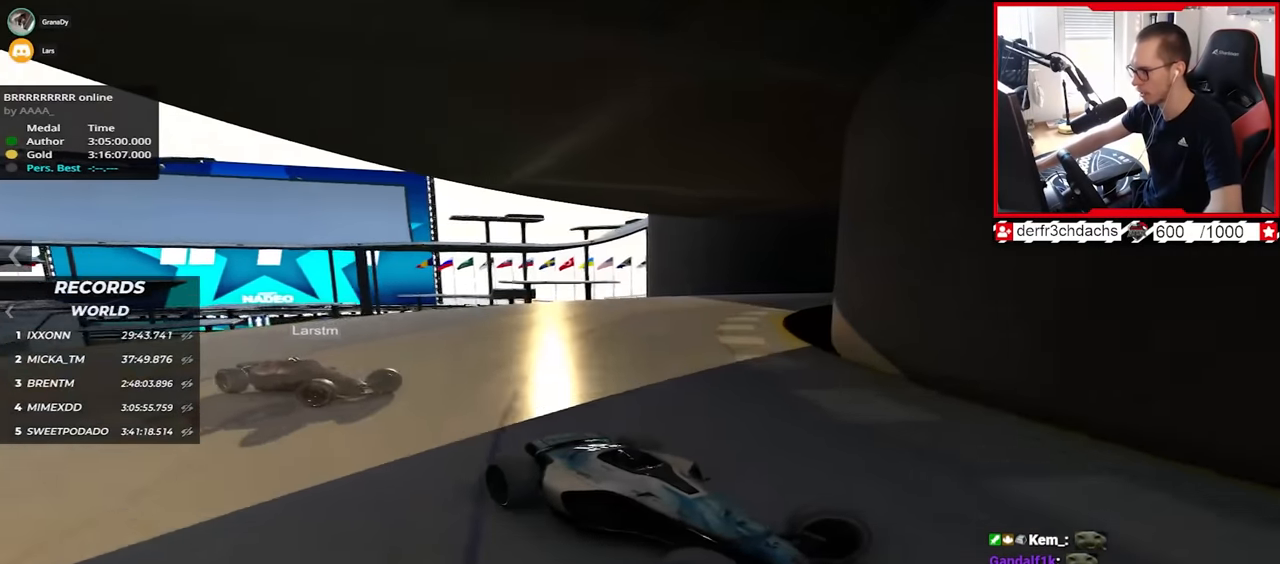
{"keys": ["left", "up"], "events": []}
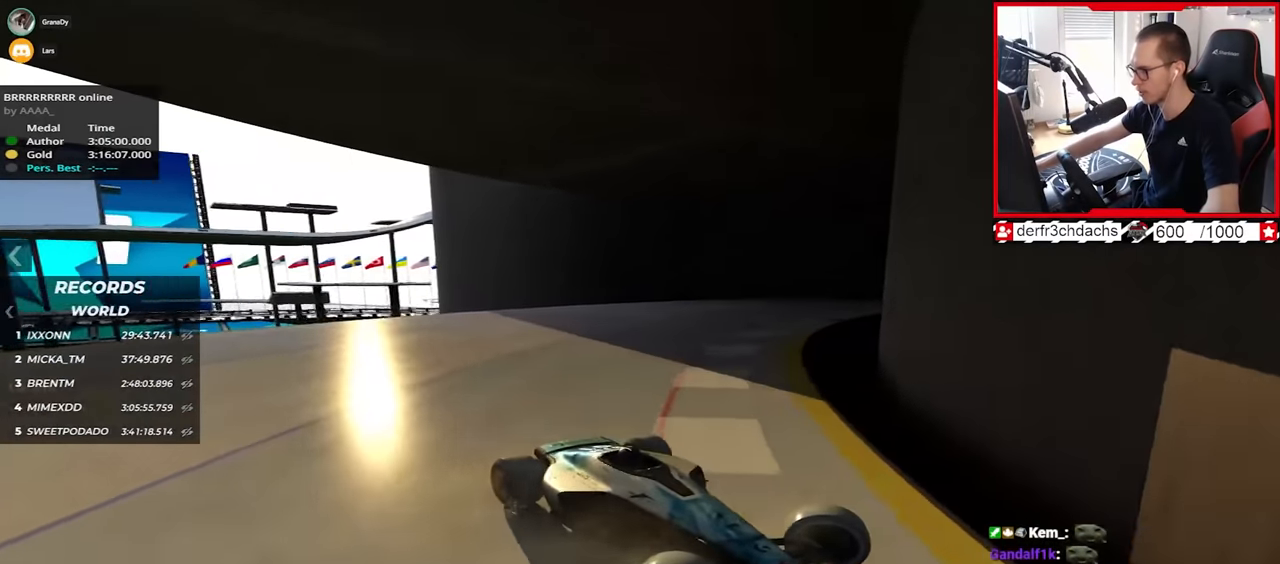
{"keys": ["left", "up"], "events": [[83, "down", "down"], [150, "down", "up"]]}
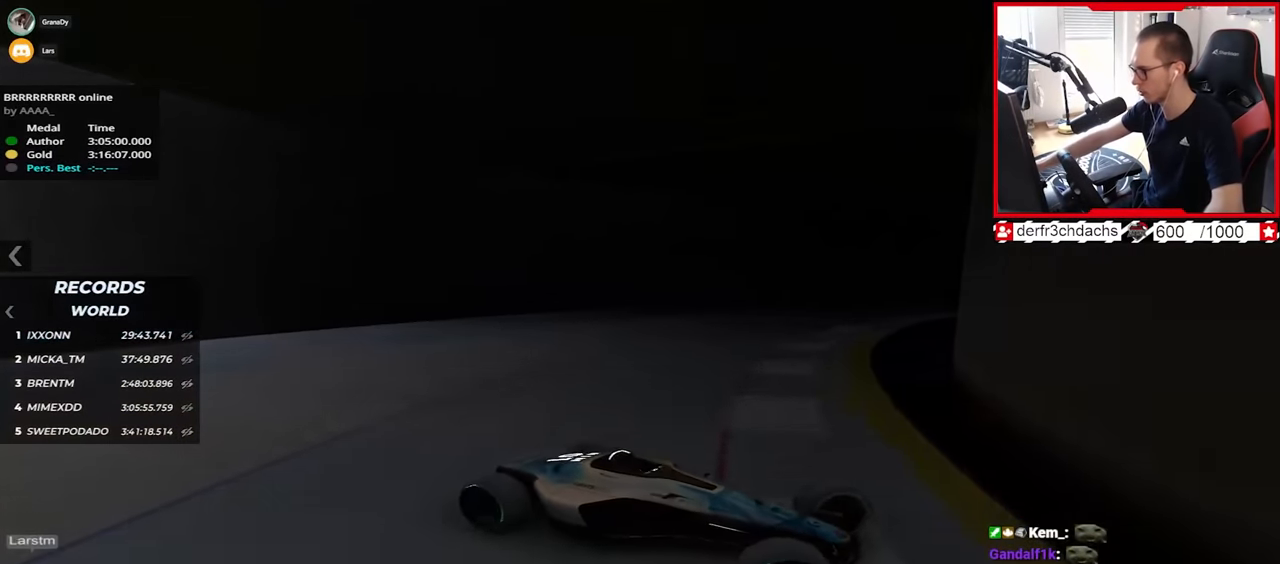
{"keys": ["left", "up"], "events": [[33, "down", "down"], [183, "down", "up"]]}
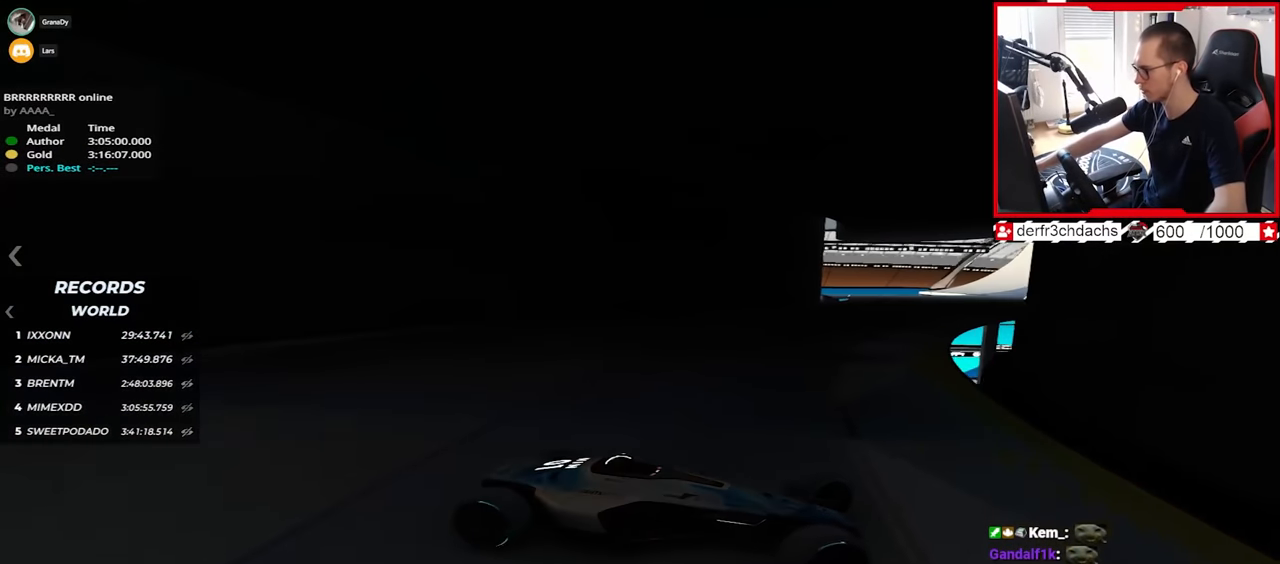
{"keys": ["left", "up"], "events": []}
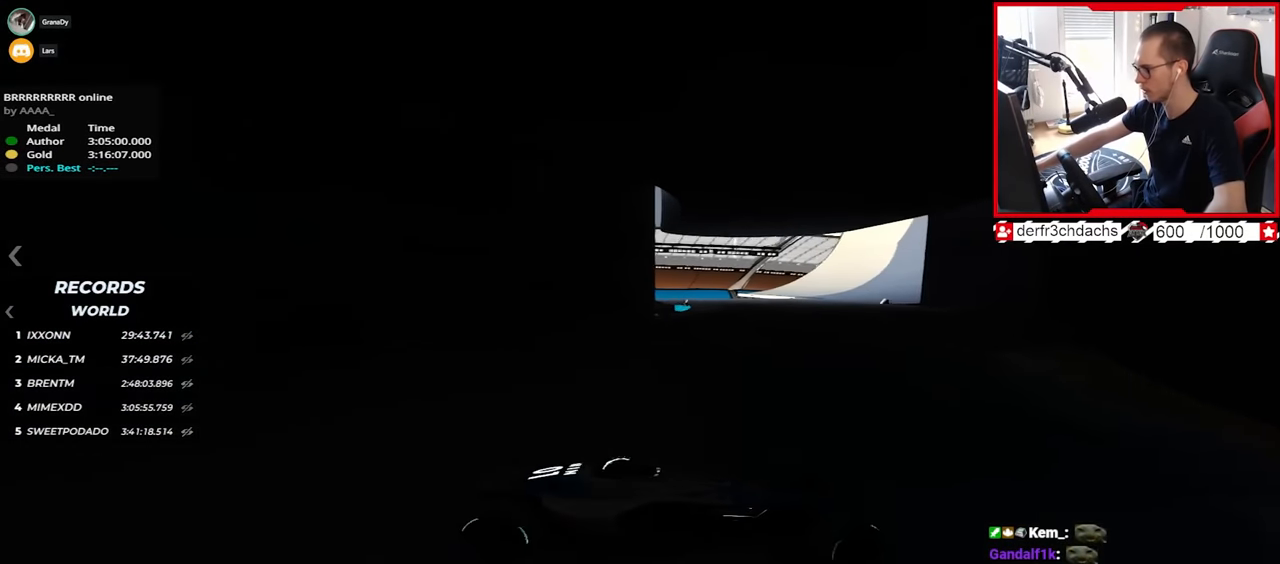
{"keys": ["left", "up"], "events": []}
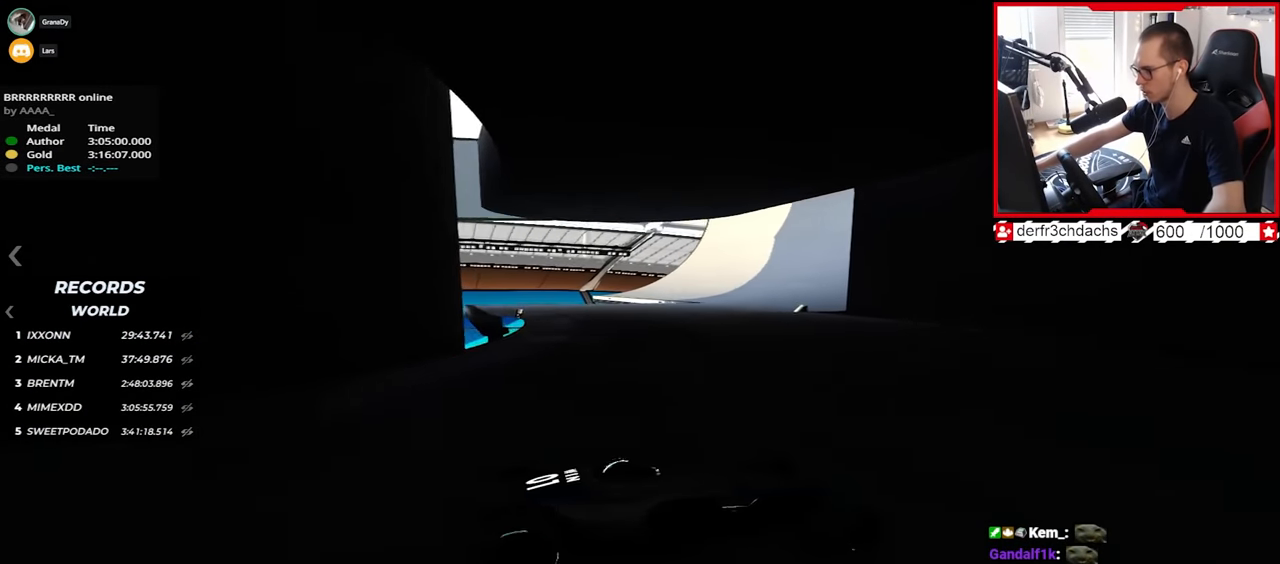
{"keys": ["left", "up"], "events": [[50, "up", "up"], [150, "up", "down"]]}
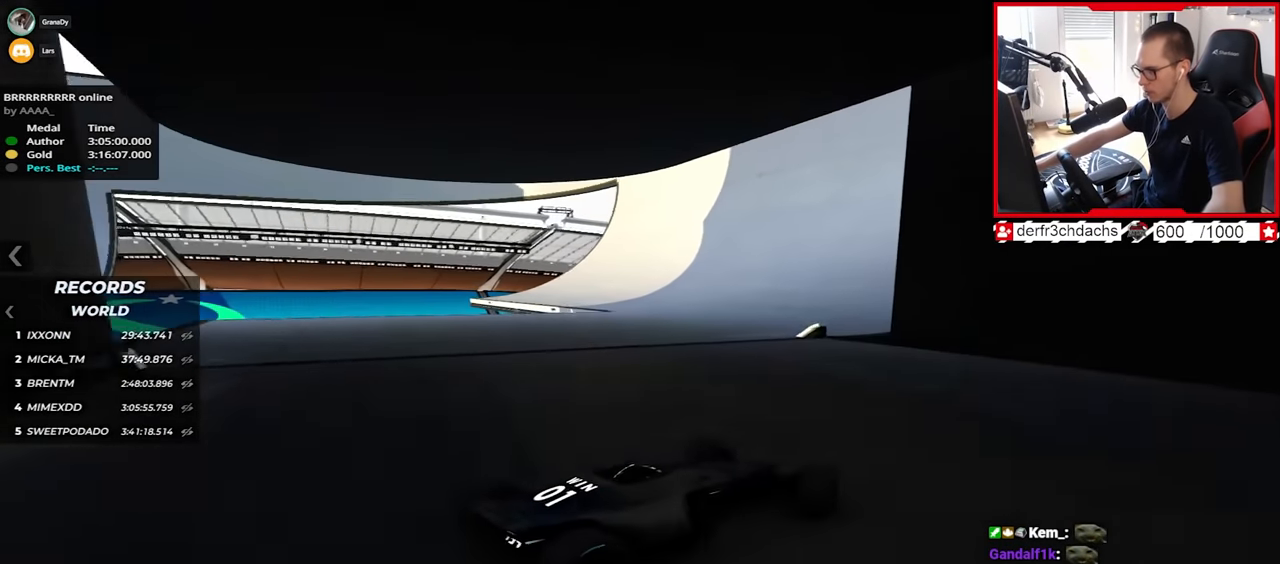
{"keys": ["up"], "events": [[267, "left", "up"]]}
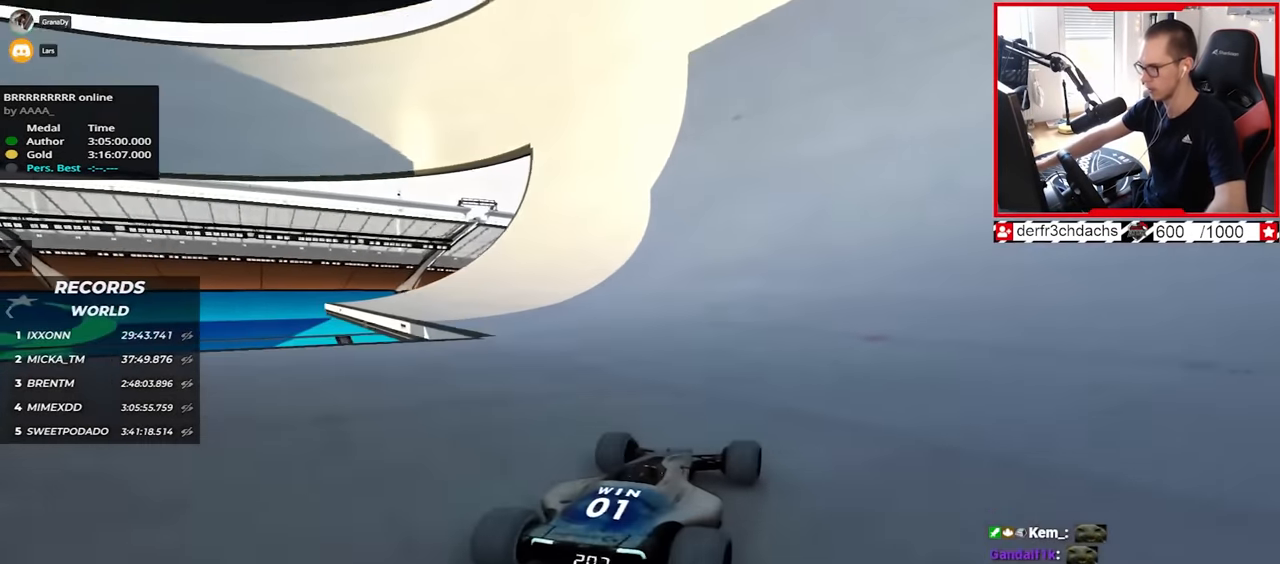
{"keys": ["right", "up"], "events": [[100, "right", "down"], [300, "right", "up"], [400, "right", "down"]]}
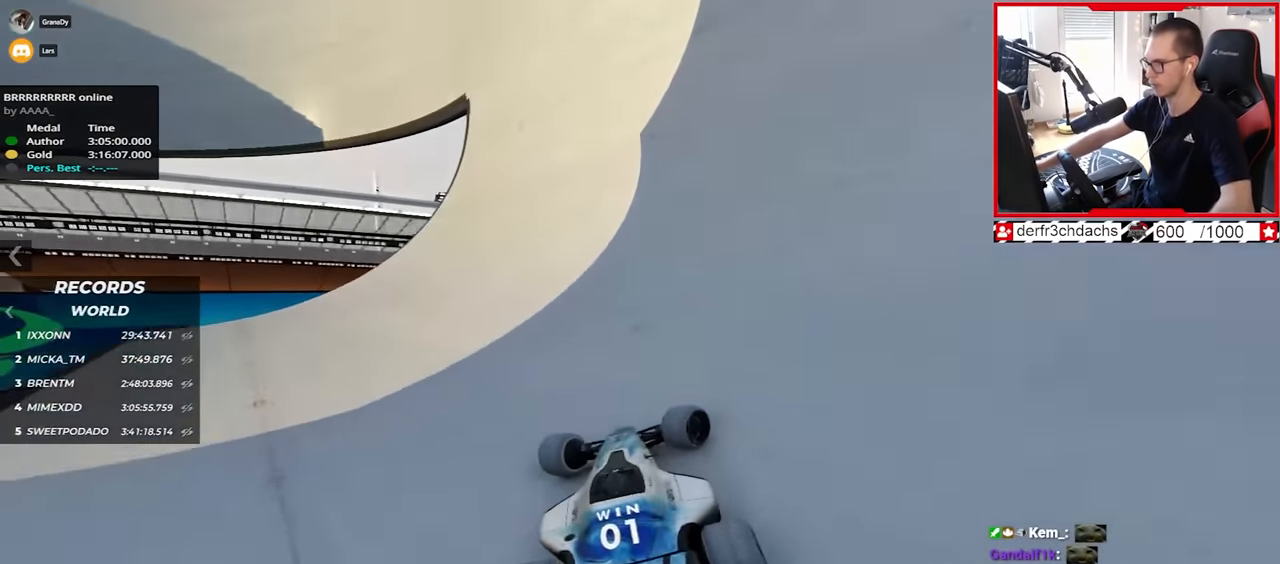
{"keys": ["right", "up"], "events": [[267, "right", "up"], [433, "right", "down"]]}
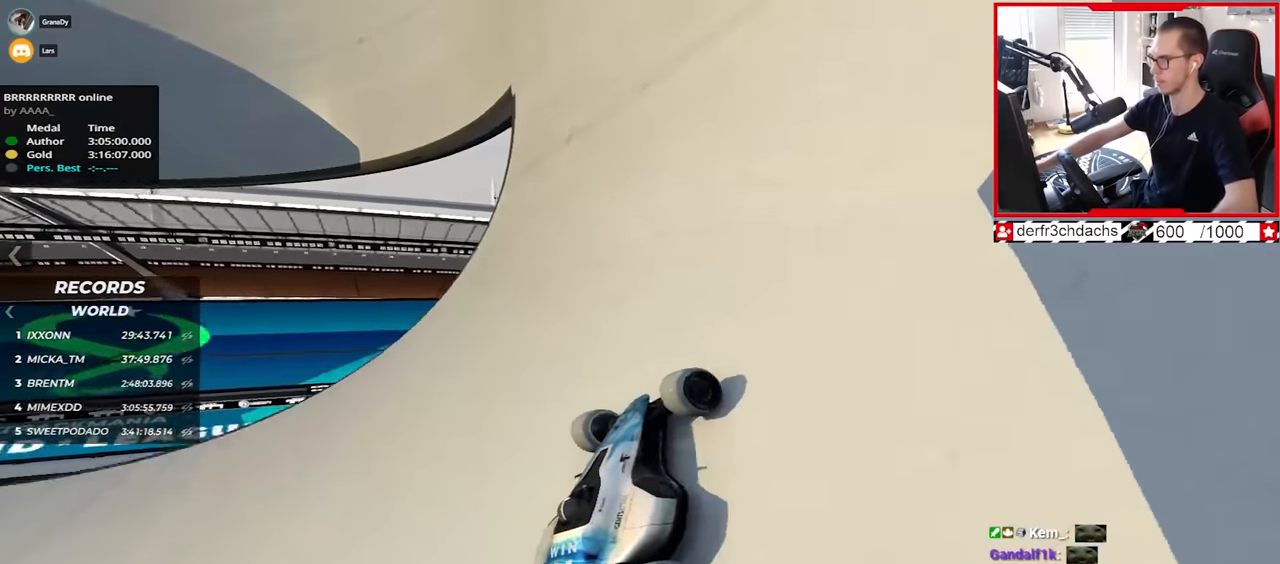
{"keys": ["left", "up"], "events": [[183, "right", "up"], [450, "left", "down"]]}
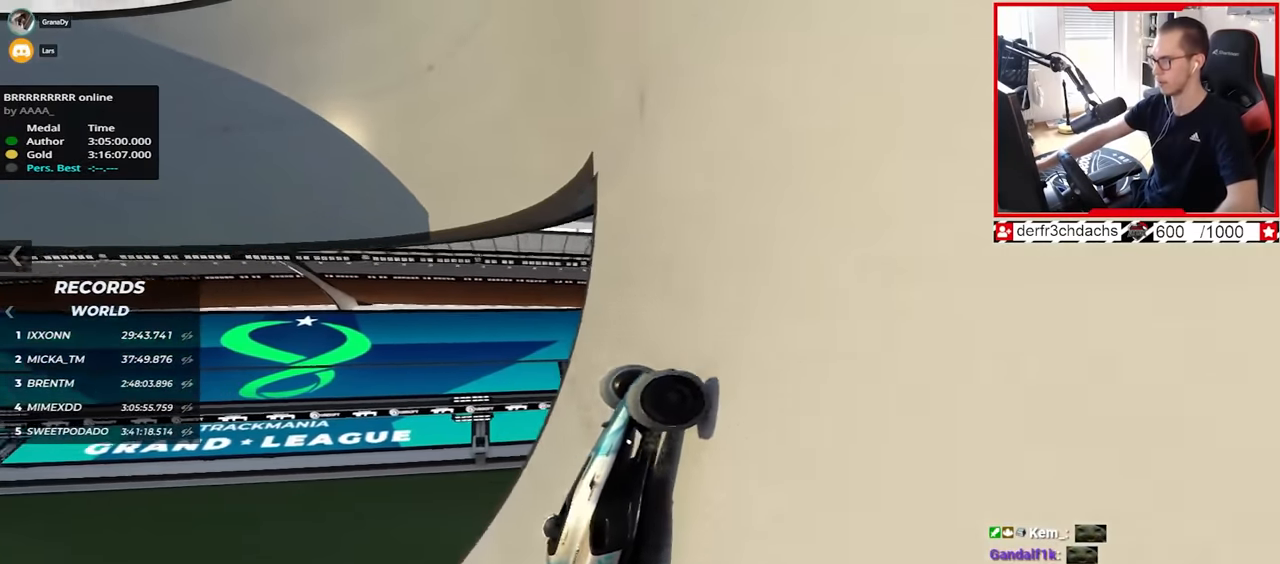
{"keys": ["left", "up"], "events": []}
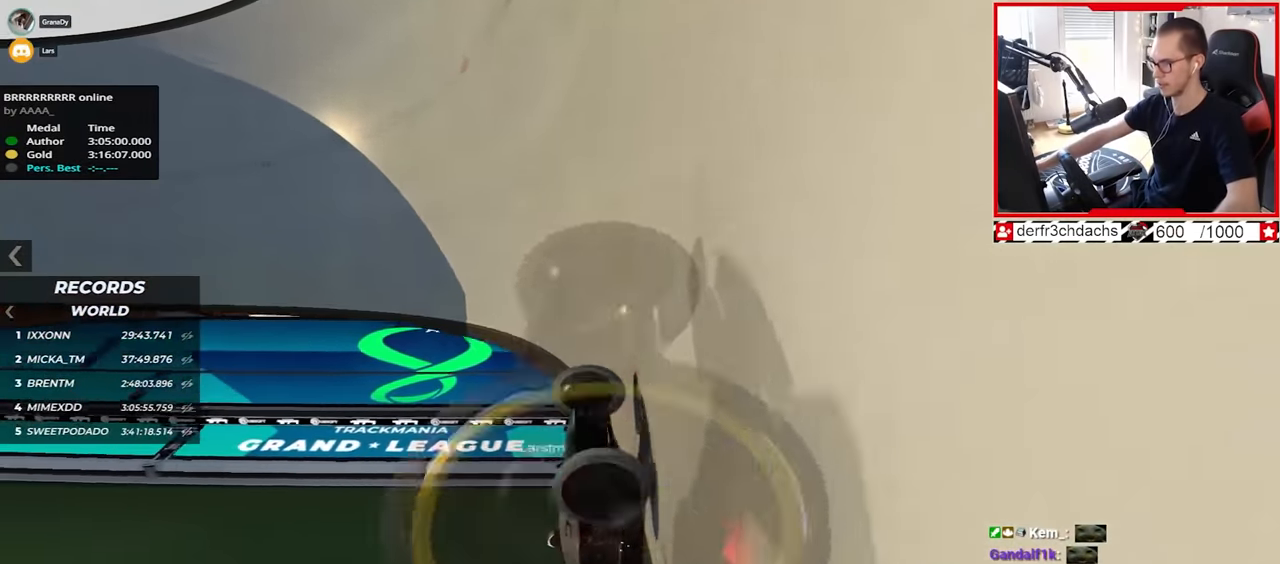
{"keys": ["up"], "events": [[467, "left", "up"]]}
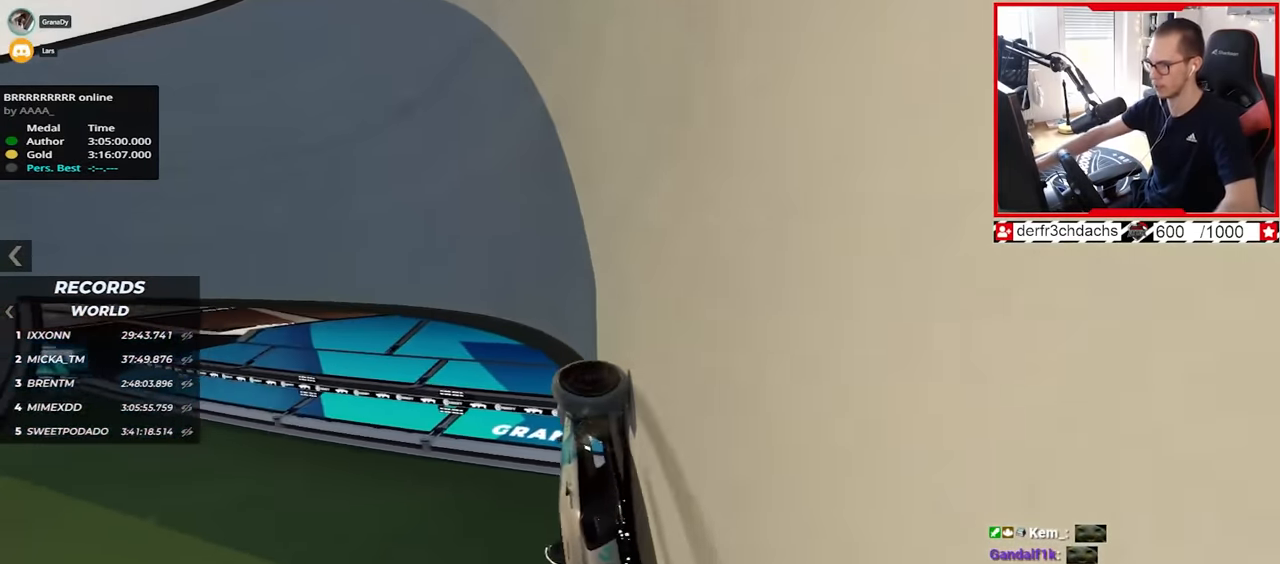
{"keys": ["up"], "events": [[133, "left", "down"], [183, "up", "up"], [200, "down", "down"], [200, "left", "up"], [317, "up", "down"], [483, "down", "up"]]}
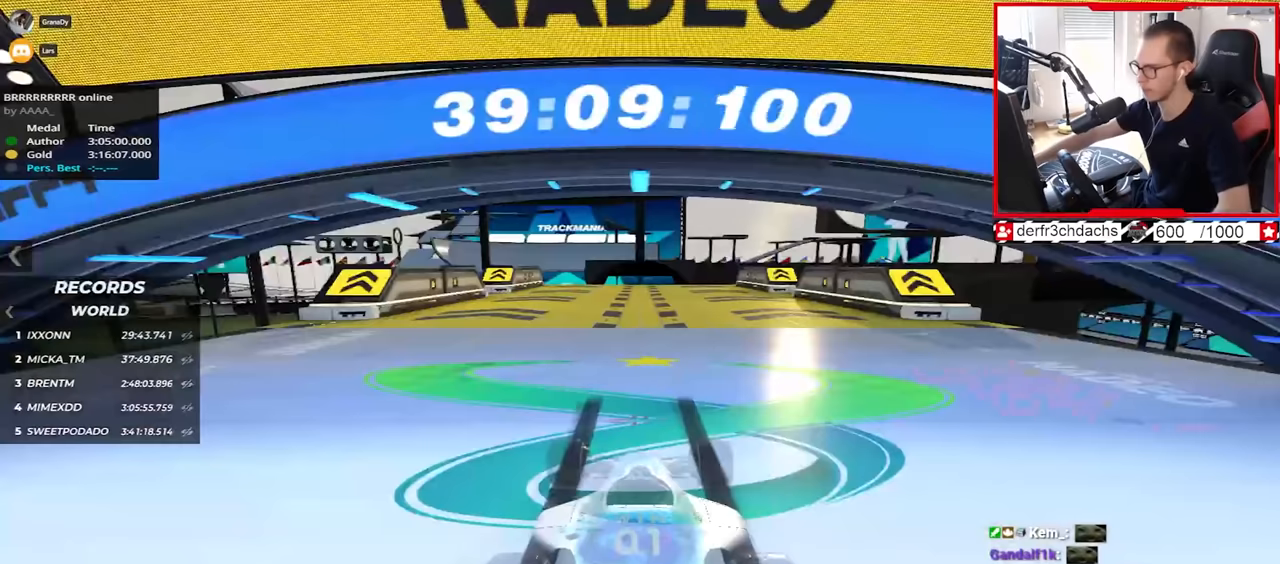
{"keys": ["up"], "events": []}
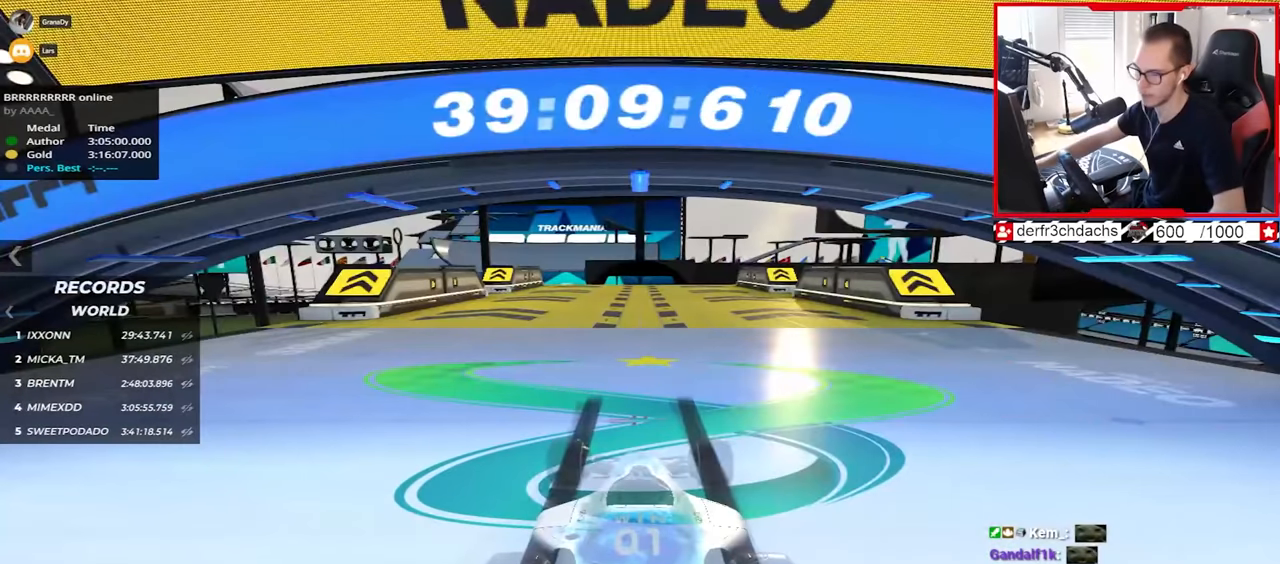
{"keys": ["up"], "events": []}
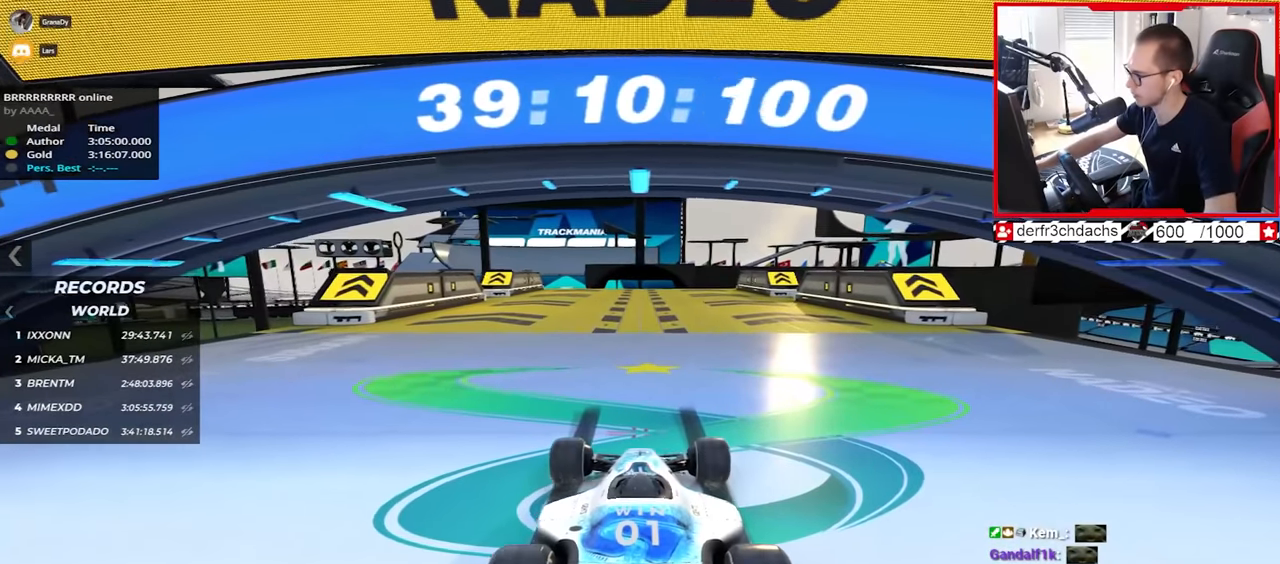
{"keys": ["up"], "events": []}
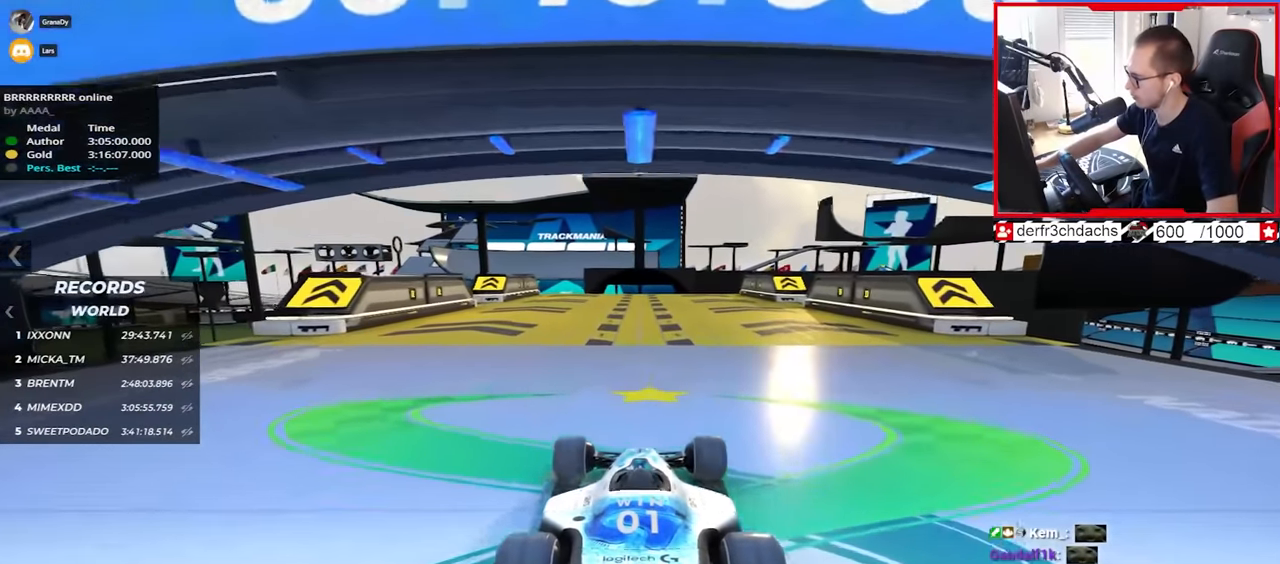
{"keys": ["up"], "events": []}
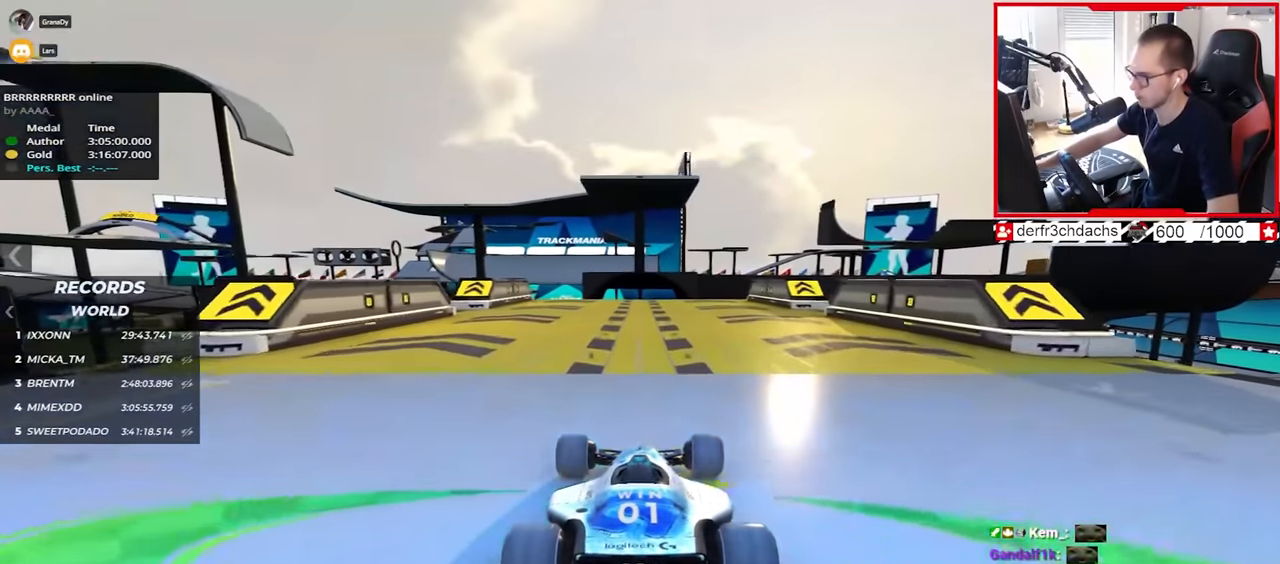
{"keys": ["up"], "events": [[383, "left", "down"], [433, "left", "up"]]}
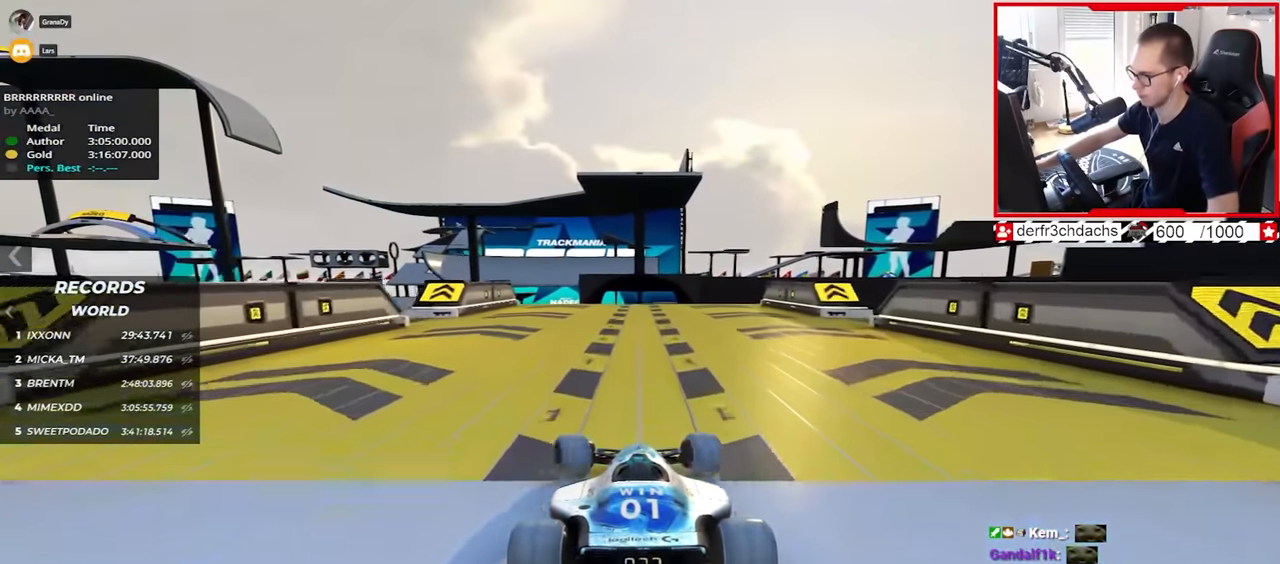
{"keys": ["up"], "events": []}